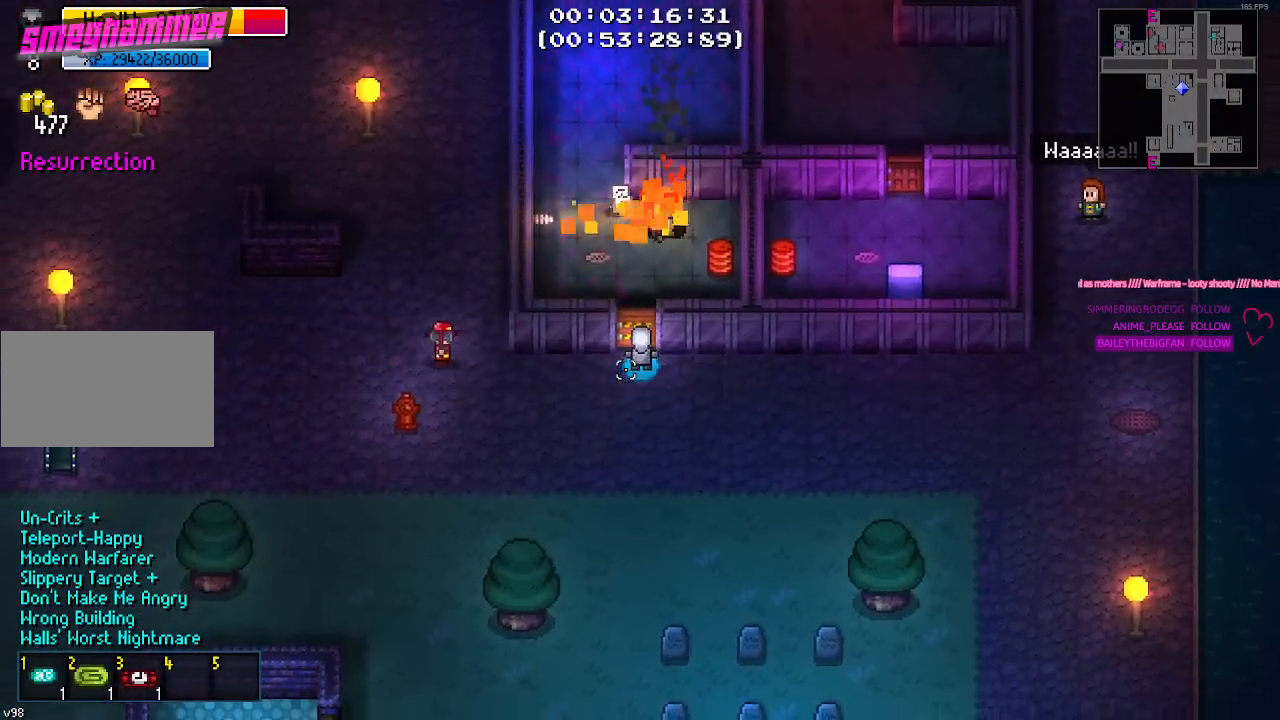
Gameplay with keyboard and mouse; each line is a JSON object with the keys held at the frame after it. "events" lists presses ("down") and releases ("up") of "1", "2", "3", "4", "5", "a", "alt", "c", "caps_lock", "ctrl", "d", "e", "g", "q", "r", "s", "shift", "space", "t", "tab", "v", "w", "x" and "z" between this image and that frame as [ms after this image, input, new state], when the widget could be followed in between. No other keys are recorded. Mouse buttons are not recorded. Not read: f mouse_move.
{"keys": []}
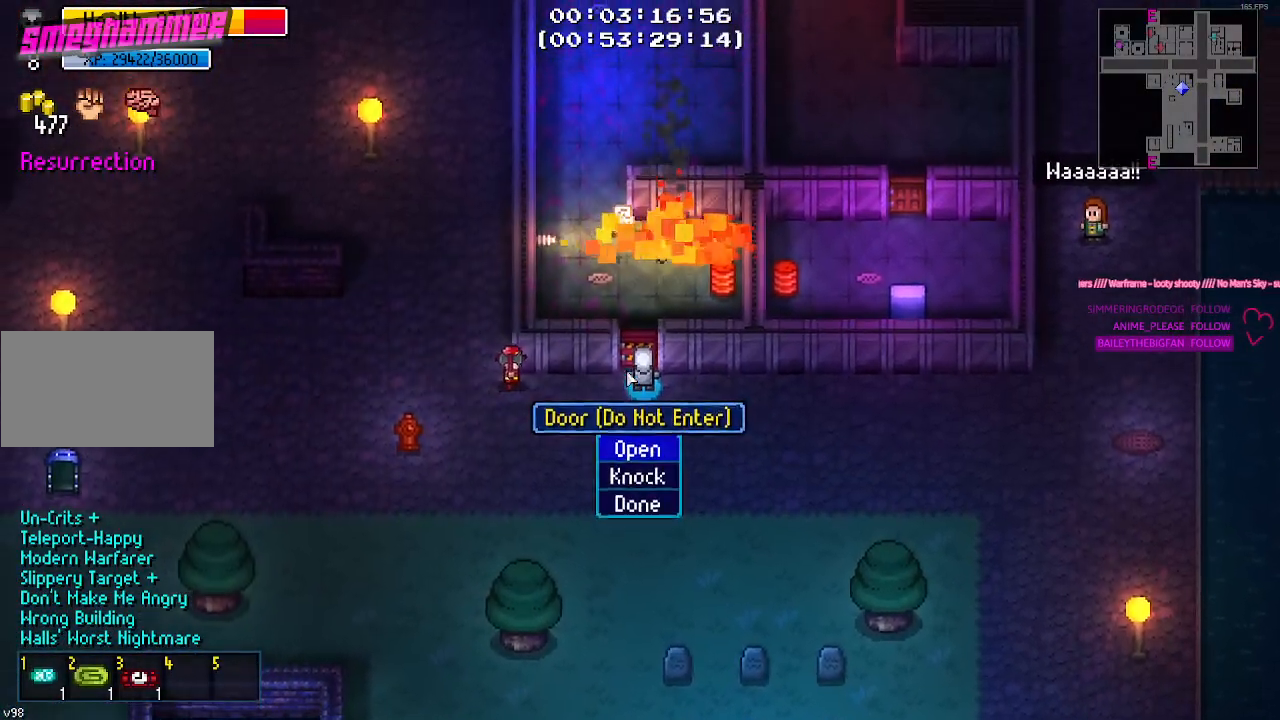
{"keys": ["w"]}
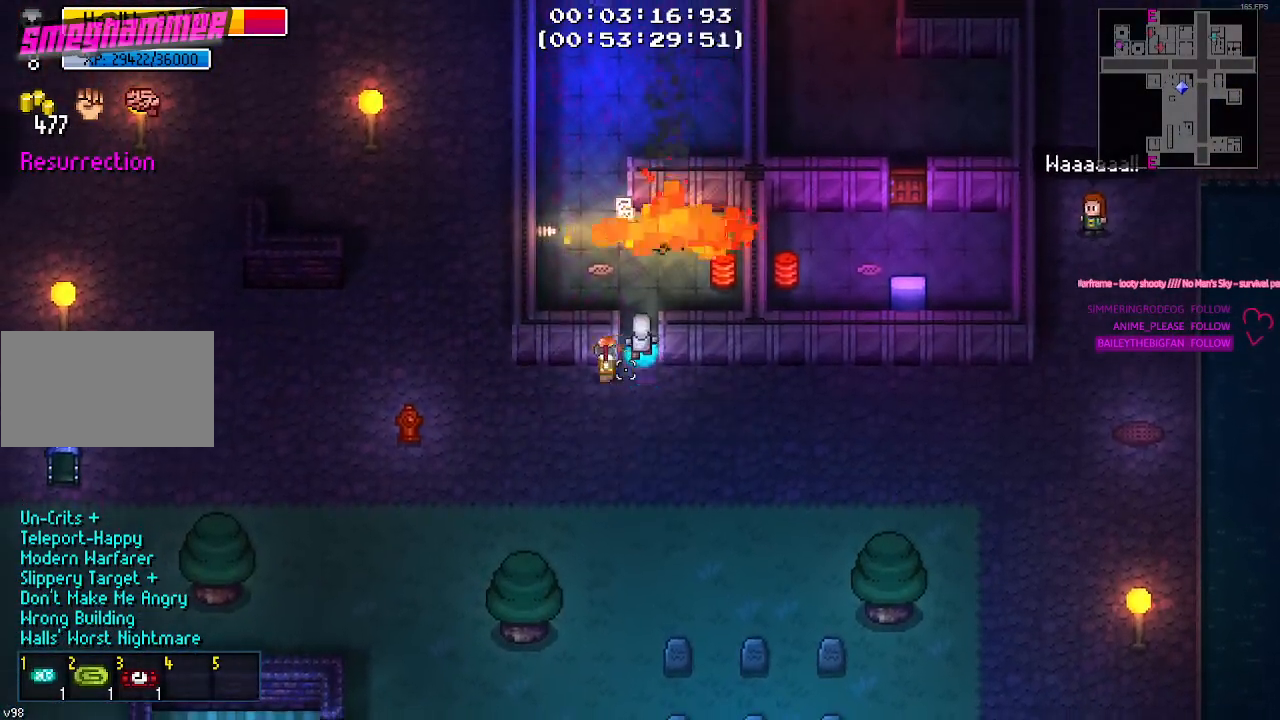
{"keys": [], "events": [[34, "a", "down"], [134, "w", "up"], [450, "a", "up"]]}
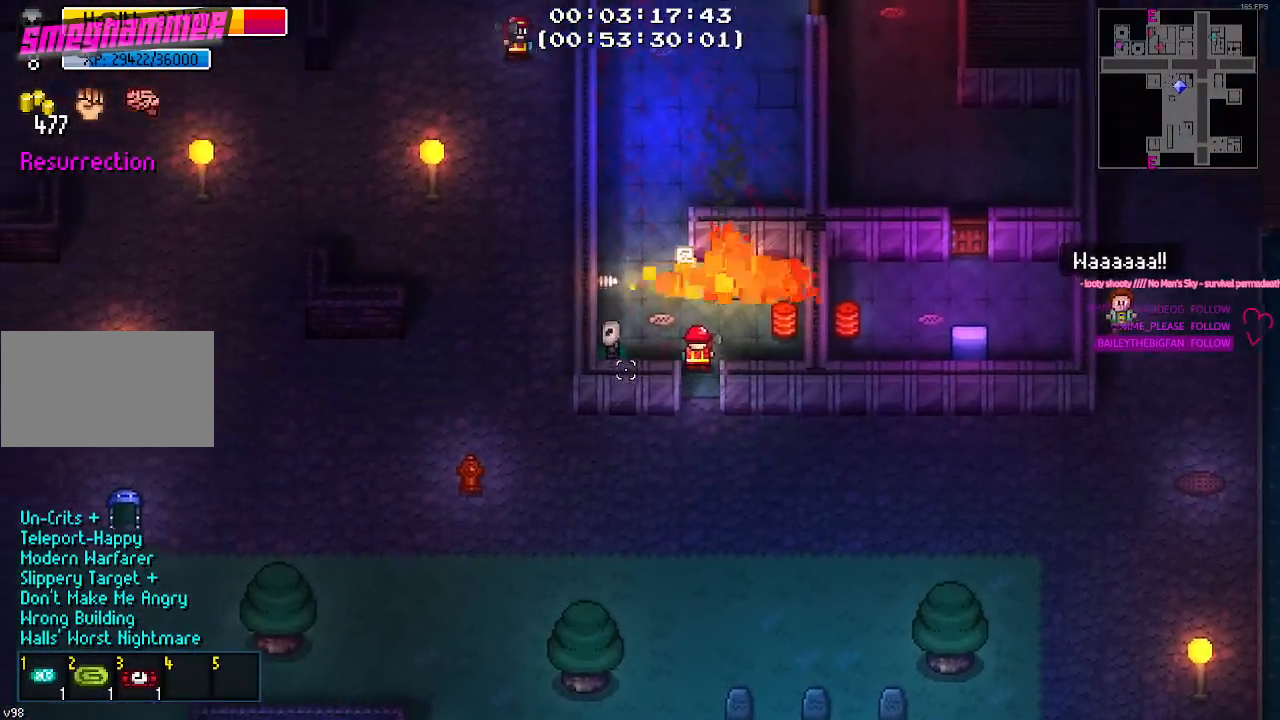
{"keys": [], "events": []}
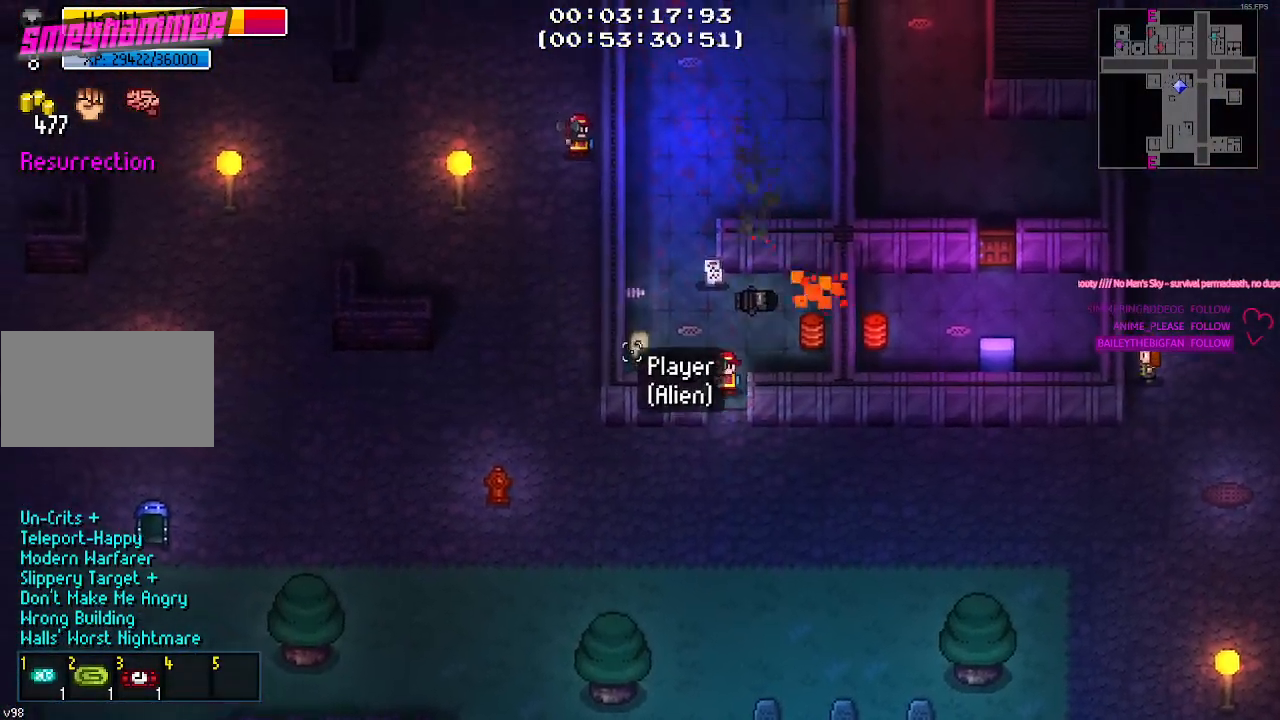
{"keys": [], "events": [[250, "w", "down"], [300, "w", "up"], [434, "a", "down"], [484, "a", "up"]]}
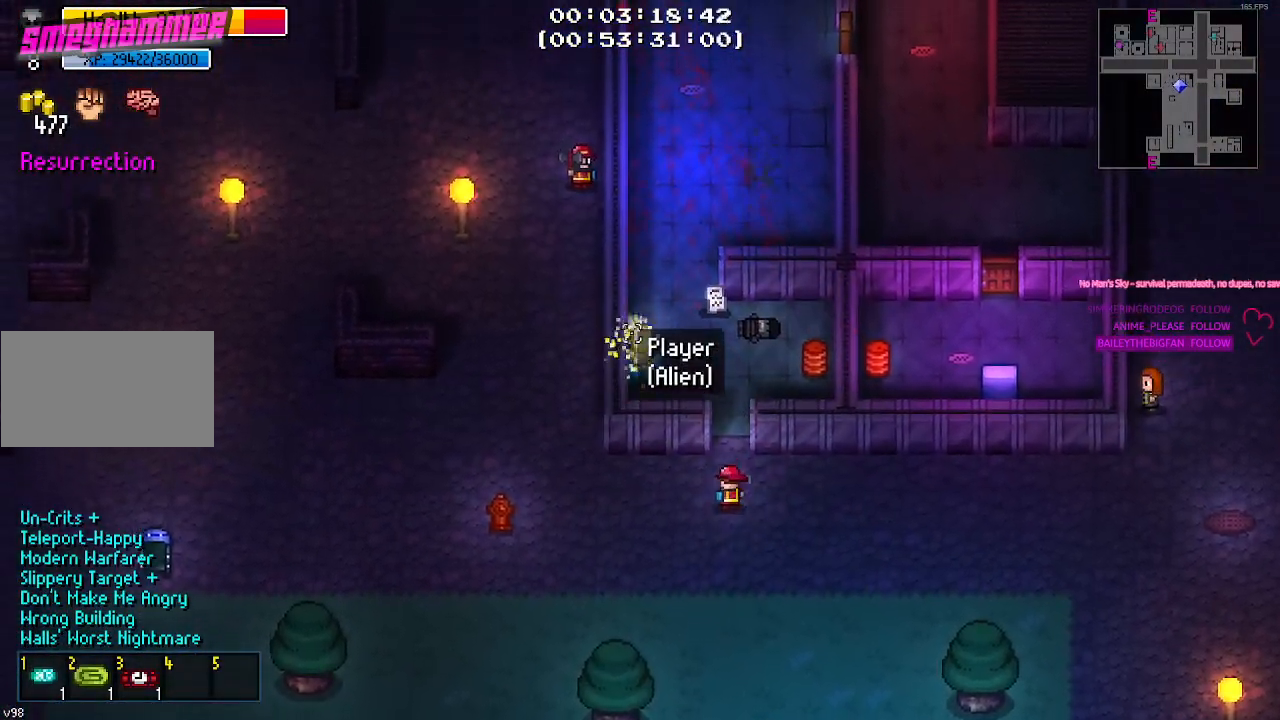
{"keys": [], "events": []}
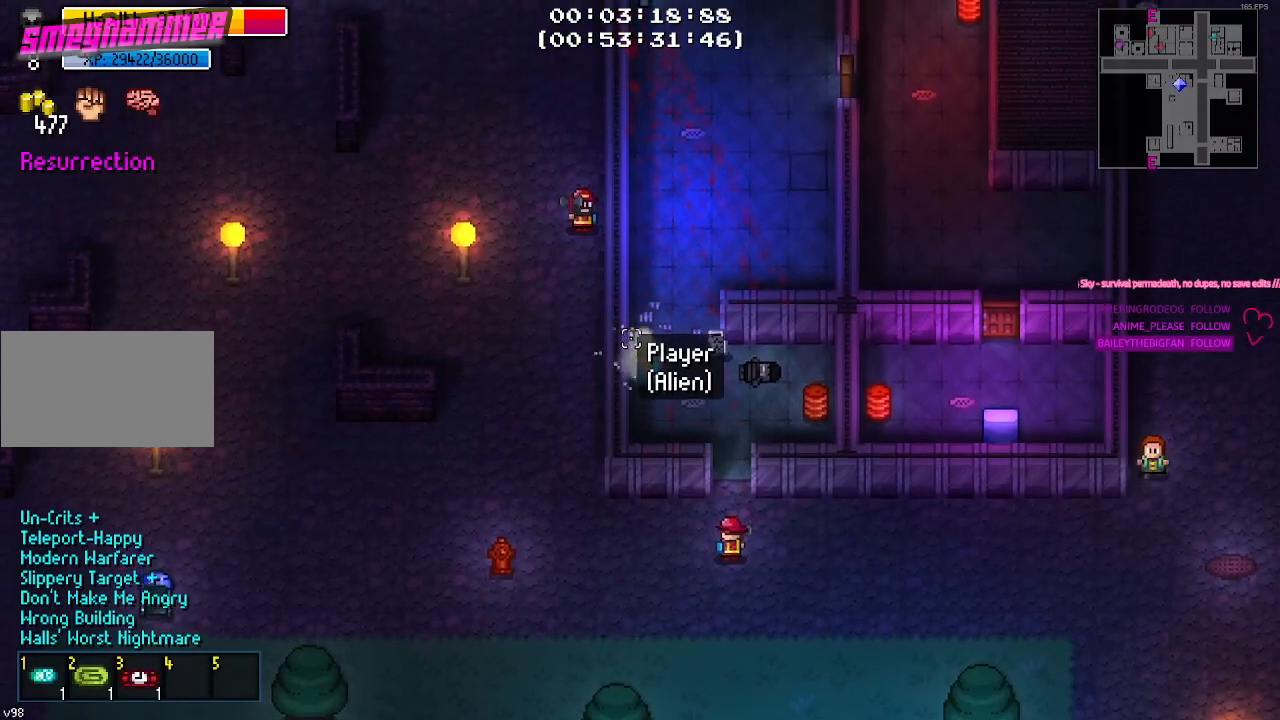
{"keys": [], "events": [[234, "d", "down"], [417, "d", "up"]]}
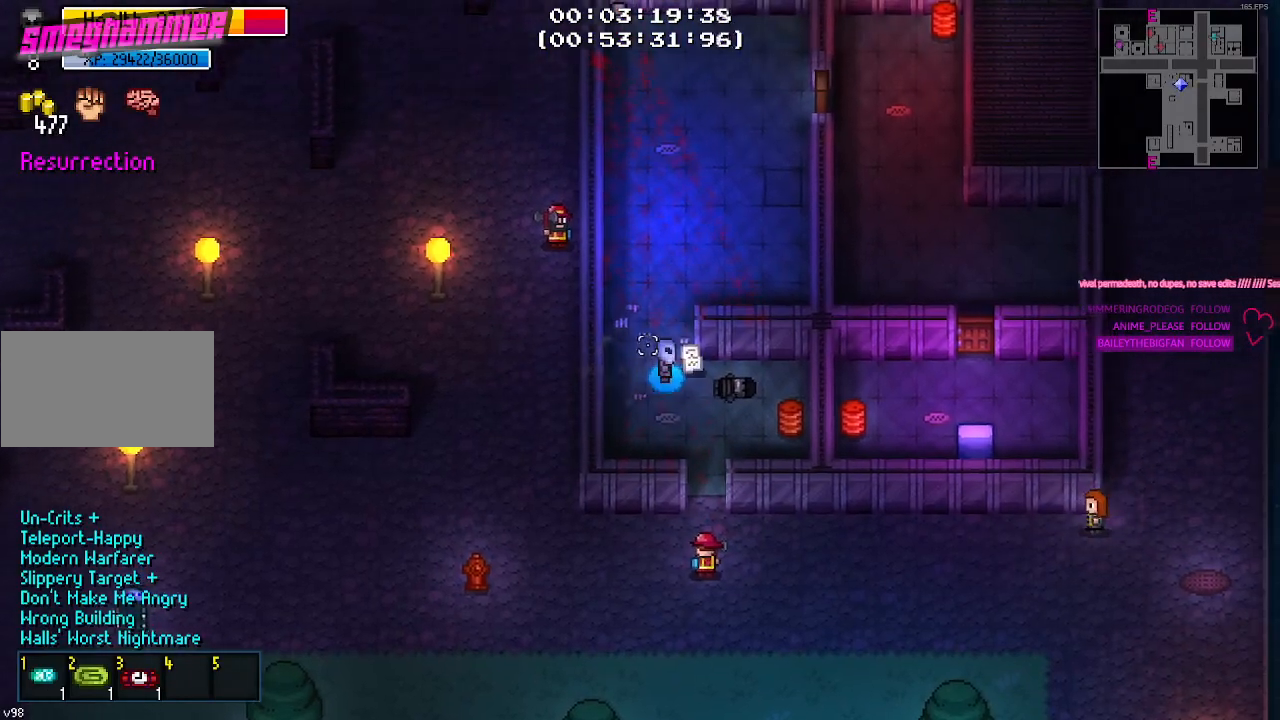
{"keys": ["w"]}
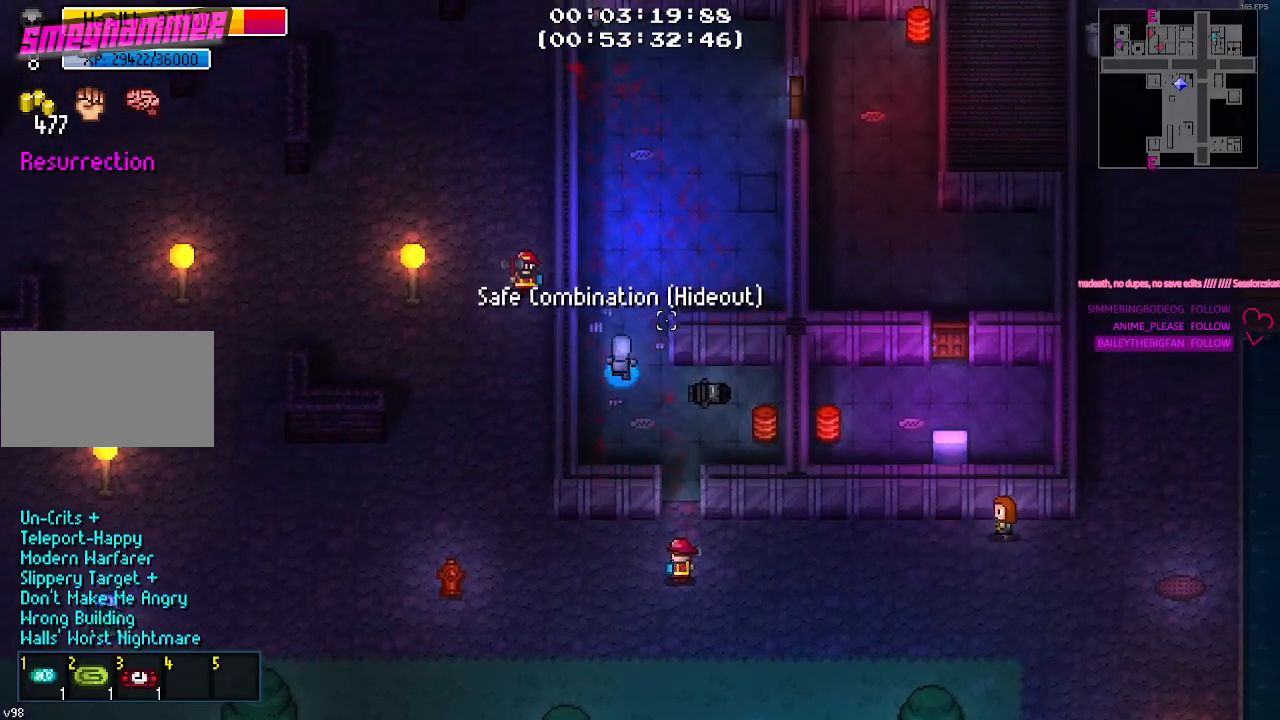
{"keys": ["w"], "events": []}
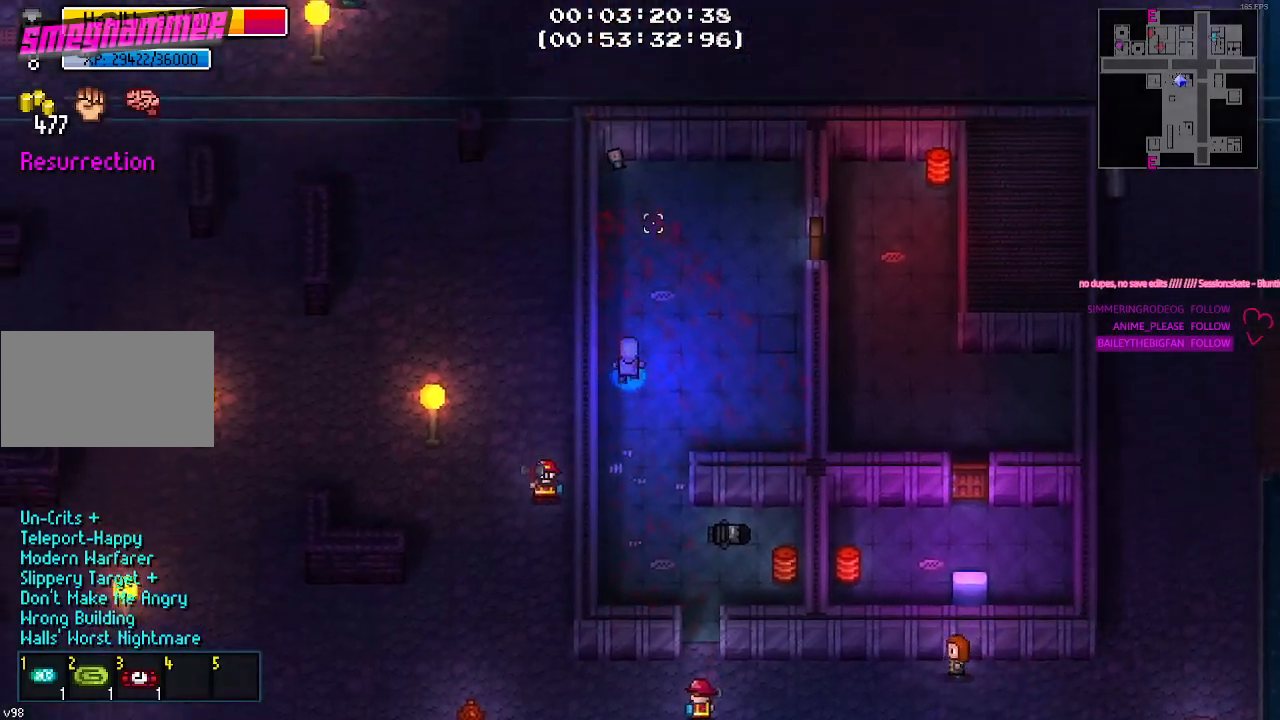
{"keys": ["w"], "events": []}
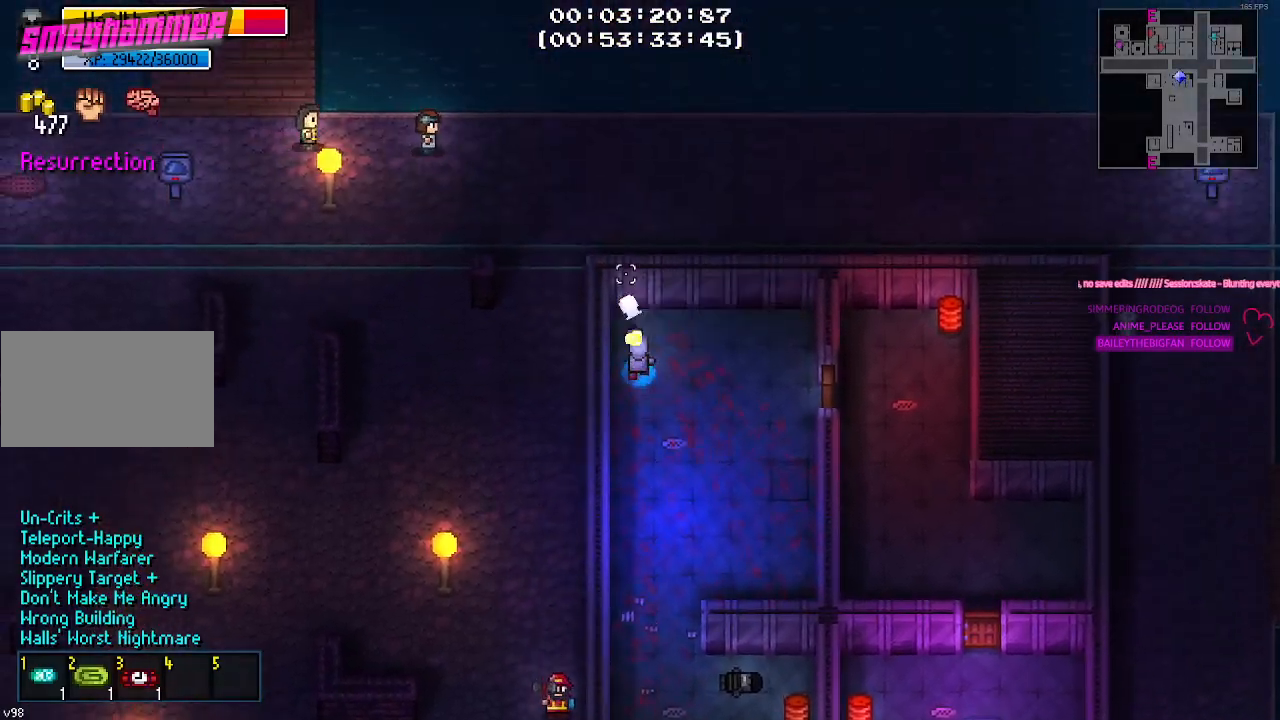
{"keys": [], "events": [[17, "w", "up"]]}
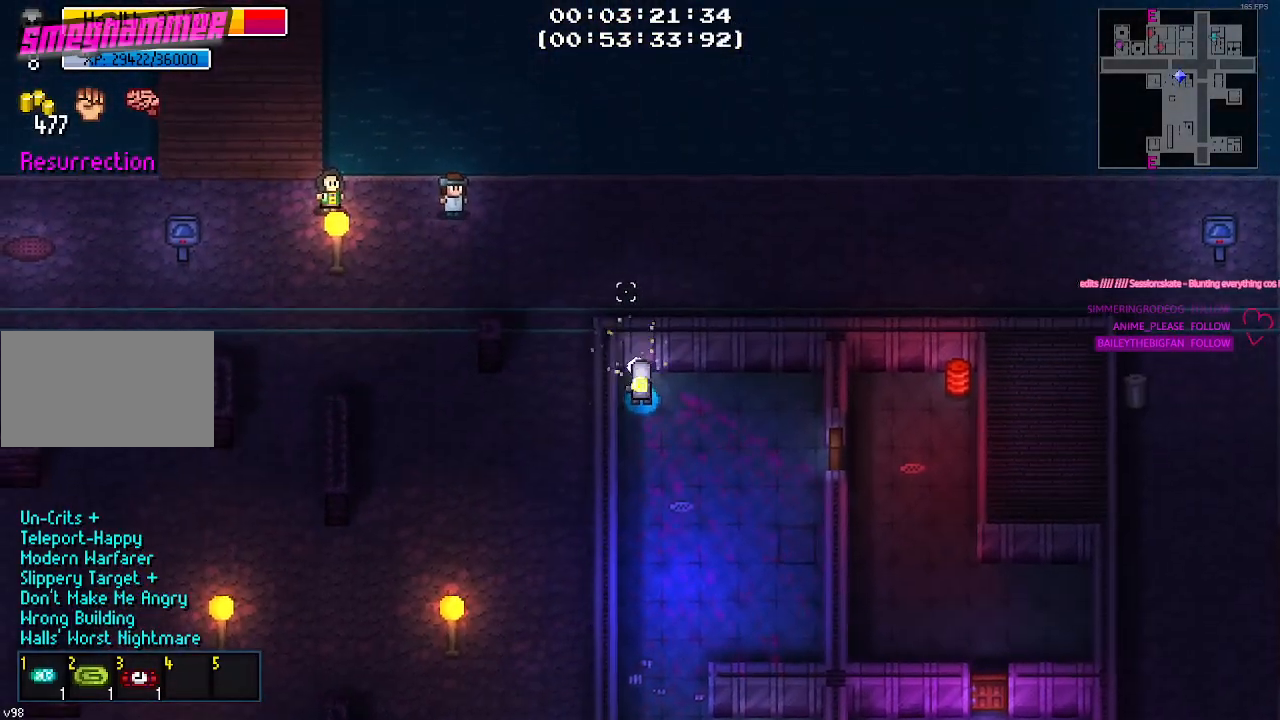
{"keys": ["d"], "events": [[367, "d", "down"]]}
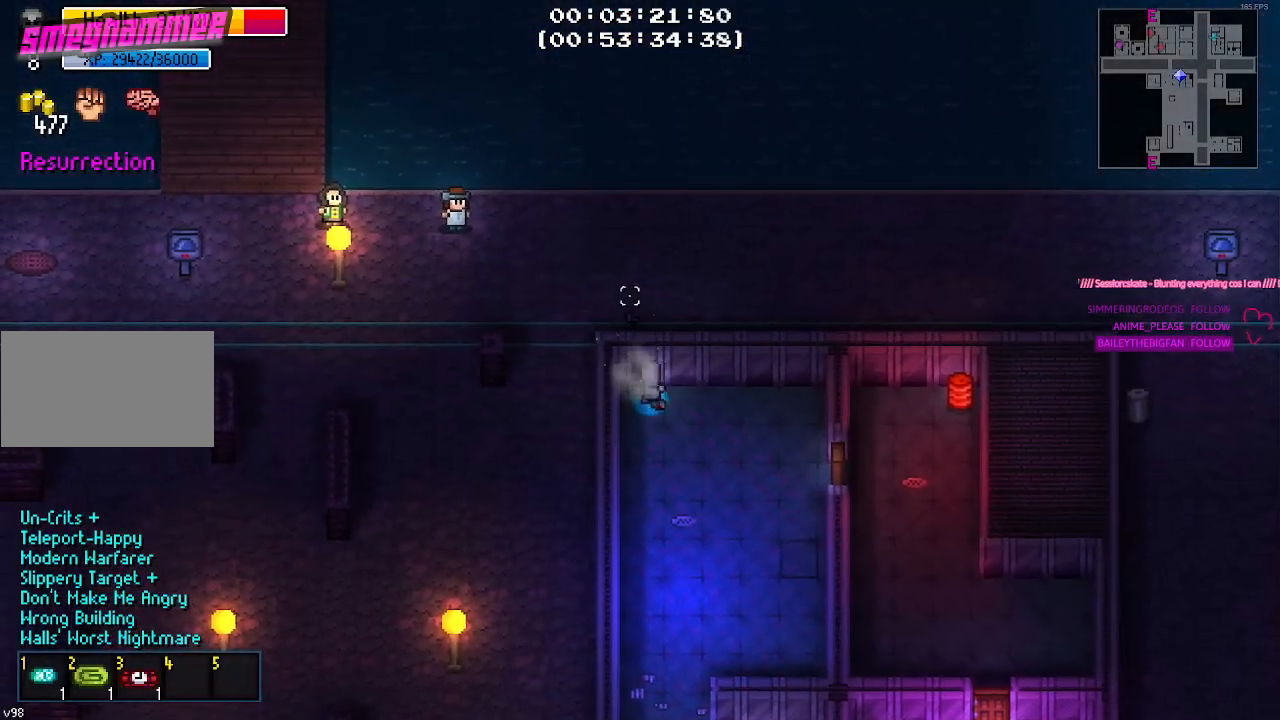
{"keys": ["d"], "events": [[84, "s", "down"], [367, "s", "up"]]}
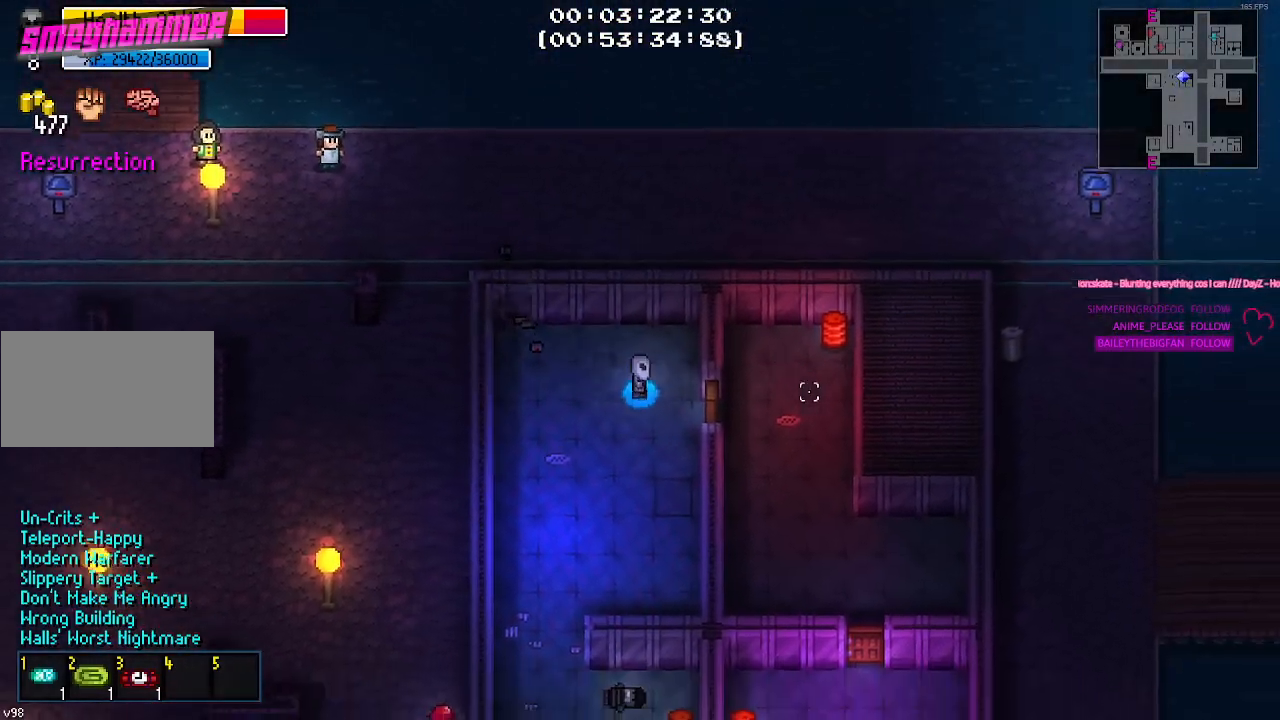
{"keys": ["d"], "events": [[350, "e", "down"], [384, "e", "up"]]}
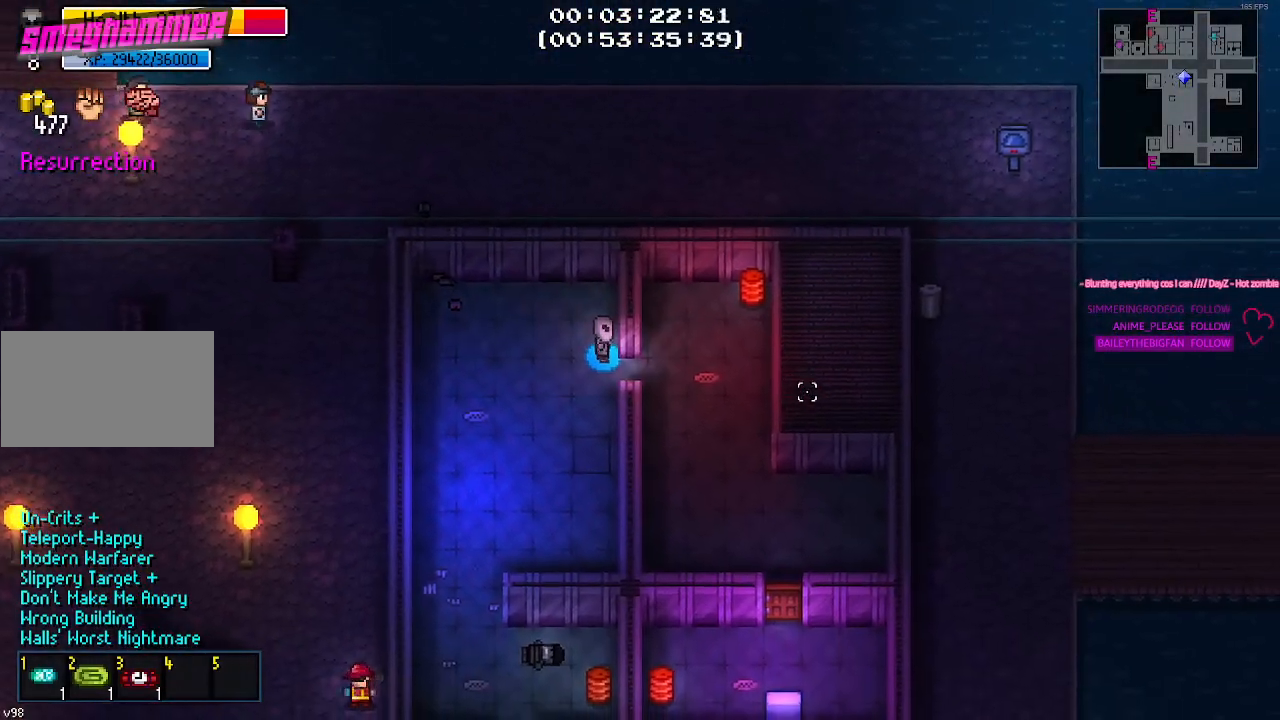
{"keys": ["d"], "events": [[184, "s", "down"], [367, "s", "up"]]}
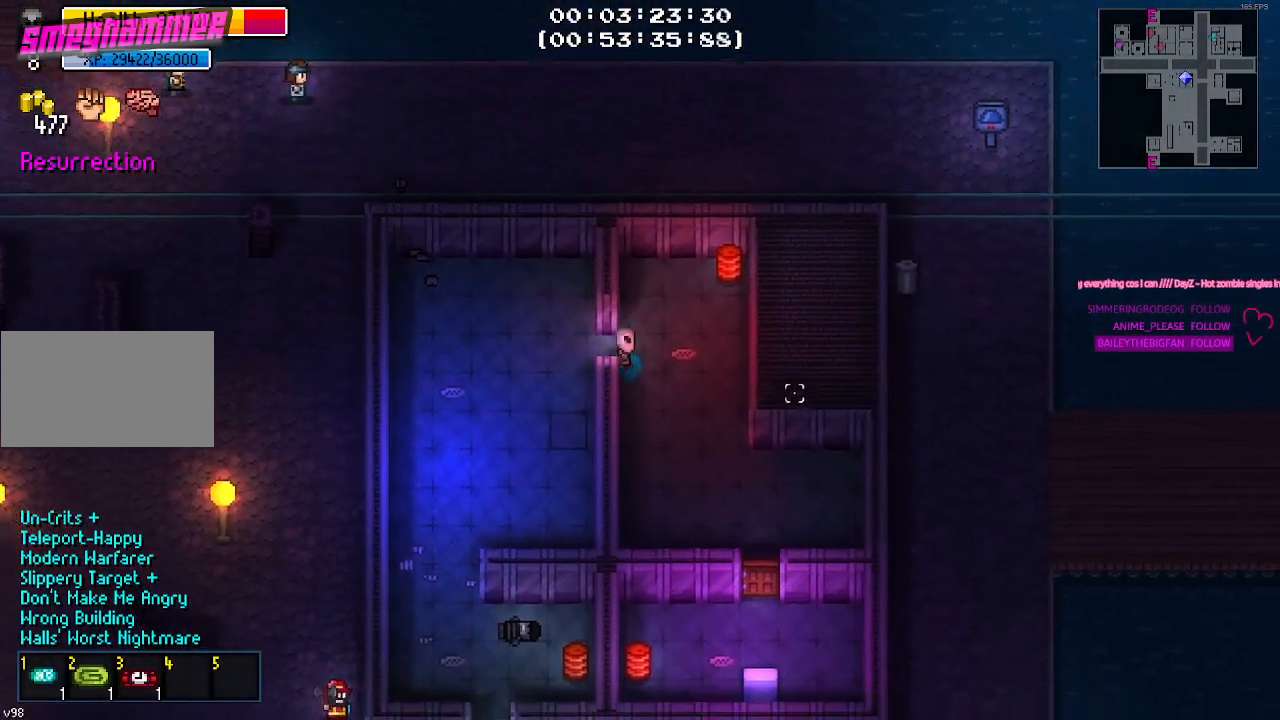
{"keys": ["d", "s"], "events": [[50, "s", "down"]]}
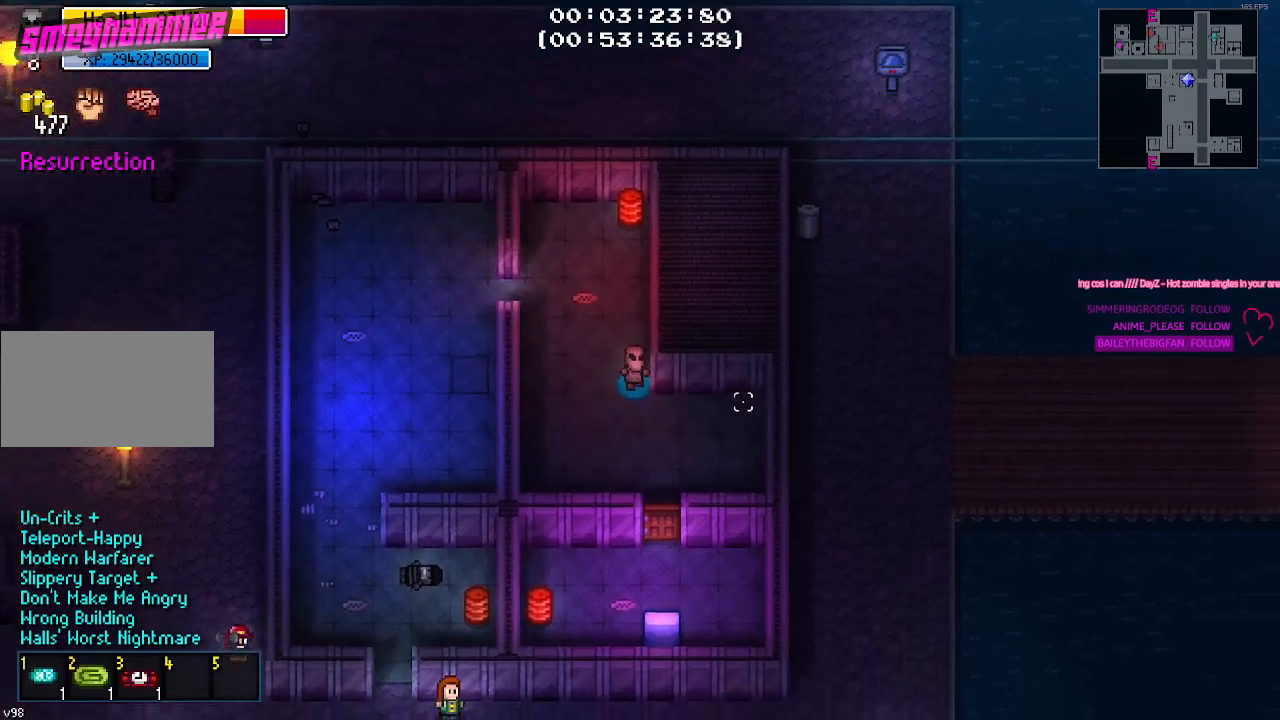
{"keys": ["s"]}
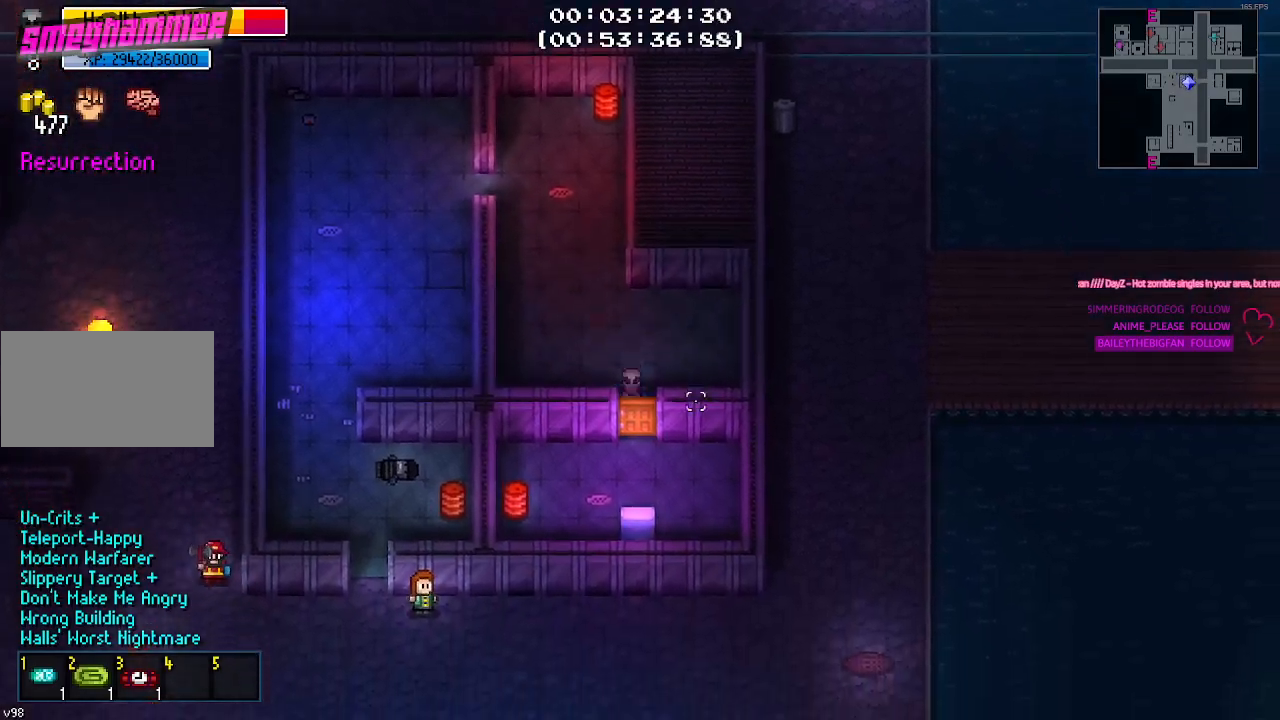
{"keys": []}
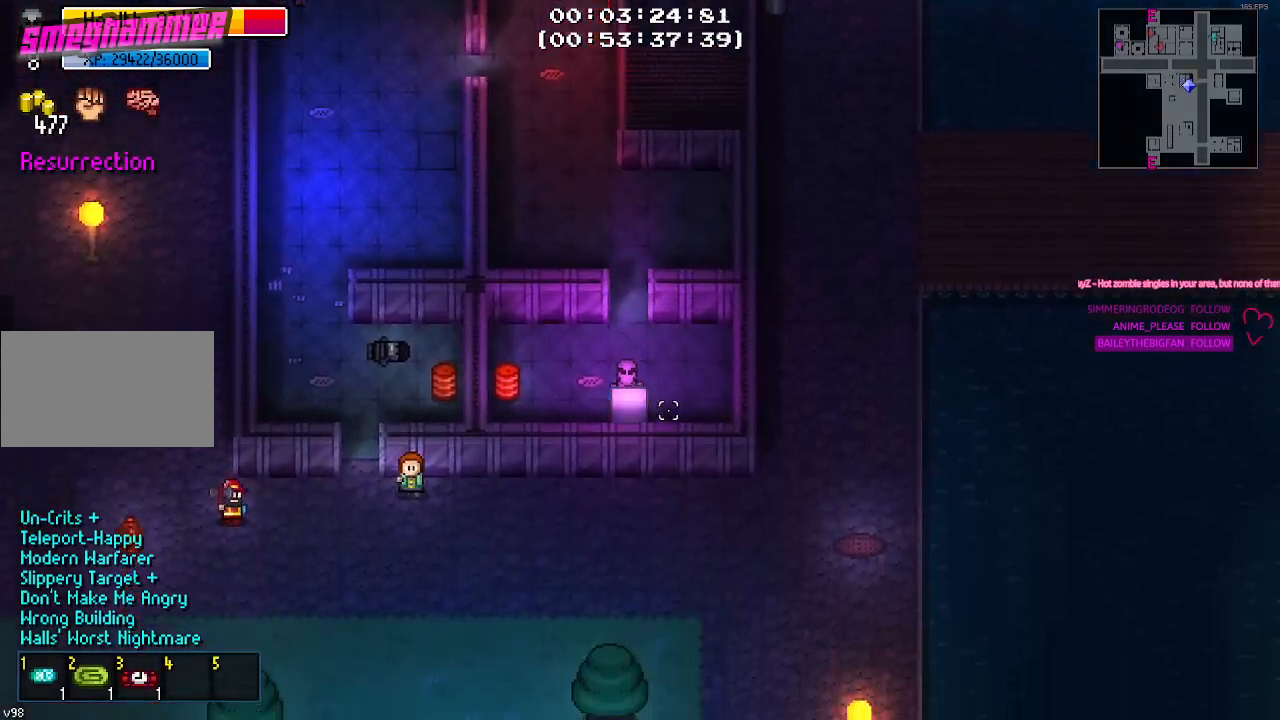
{"keys": []}
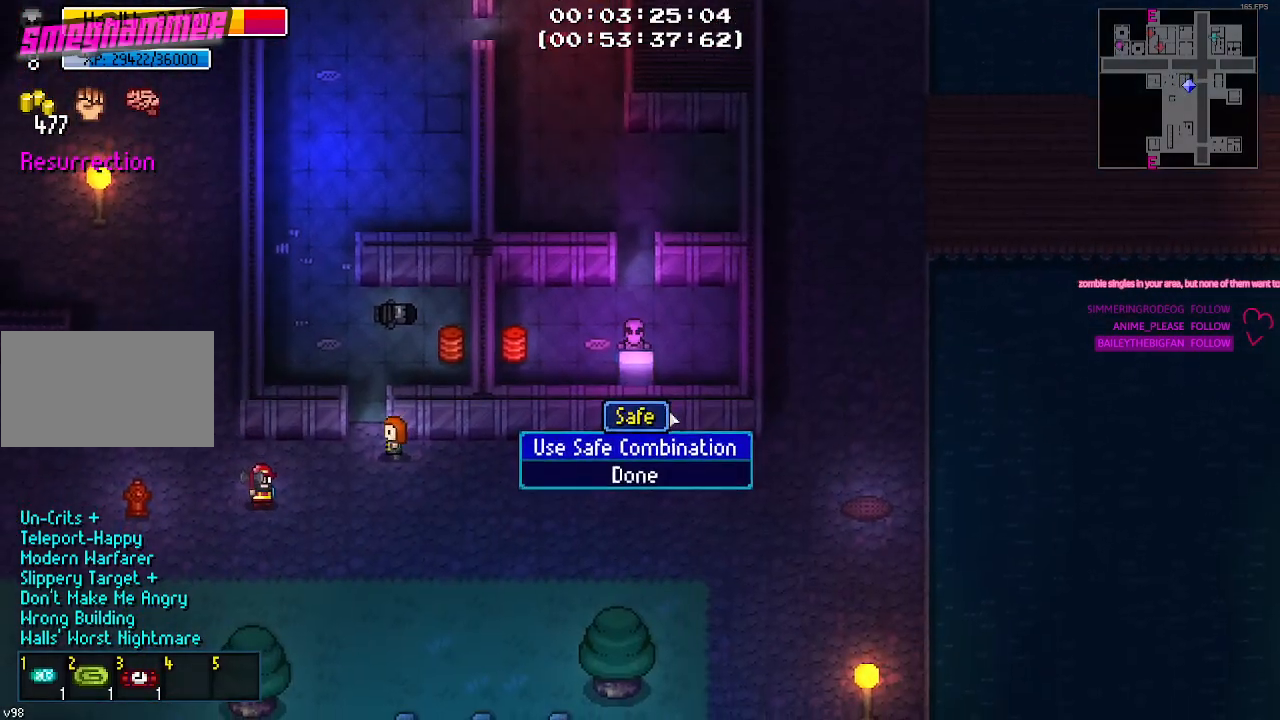
{"keys": []}
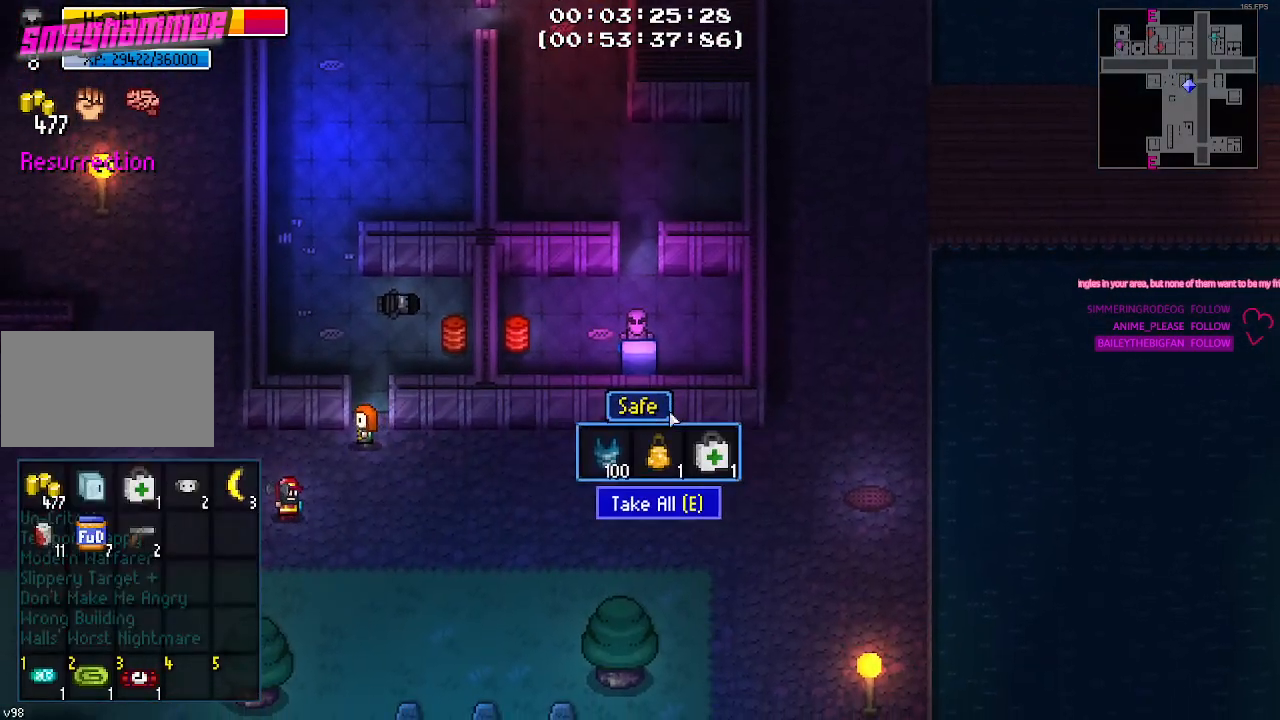
{"keys": []}
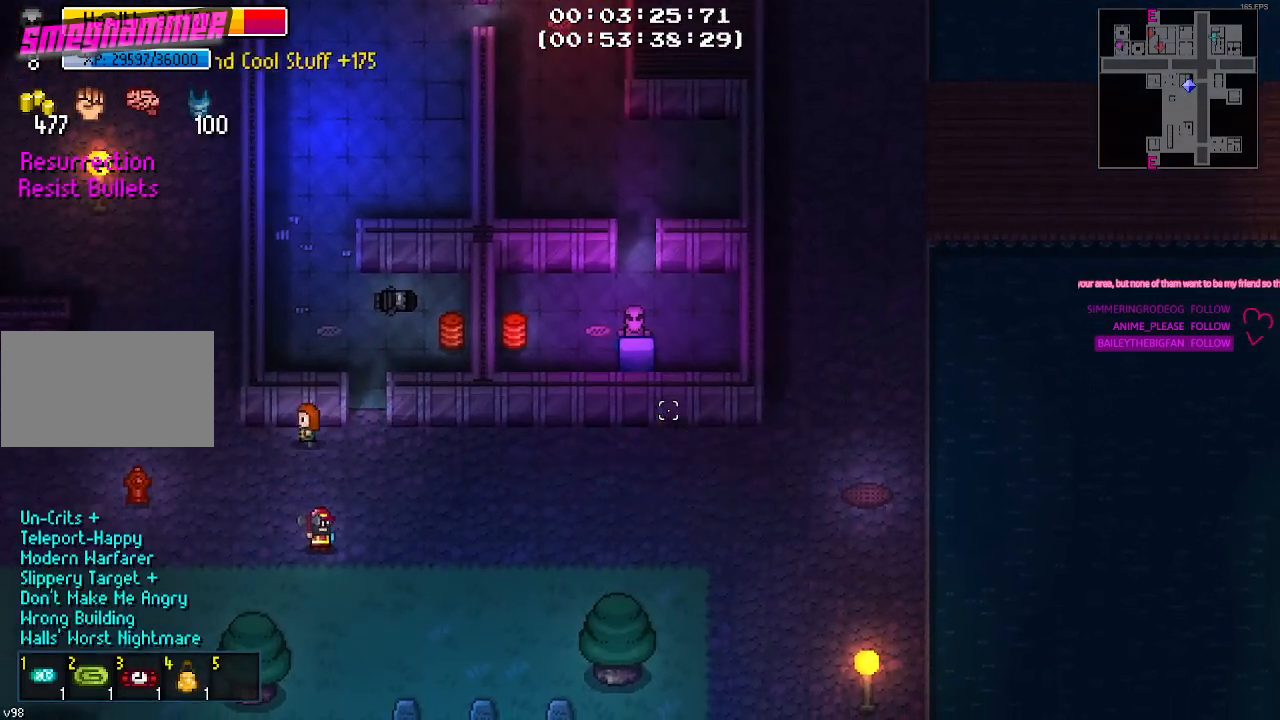
{"keys": ["w"], "events": [[150, "w", "down"]]}
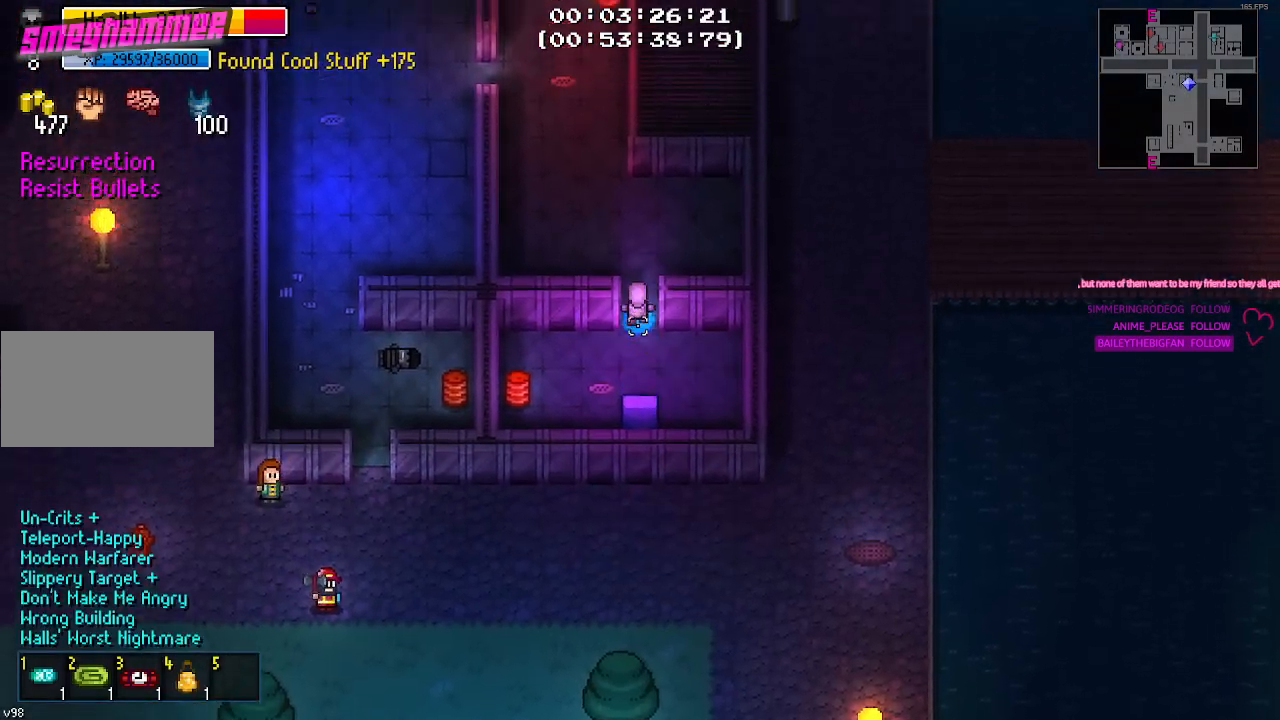
{"keys": ["w"], "events": [[17, "a", "down"], [200, "w", "up"], [384, "w", "down"], [434, "a", "up"]]}
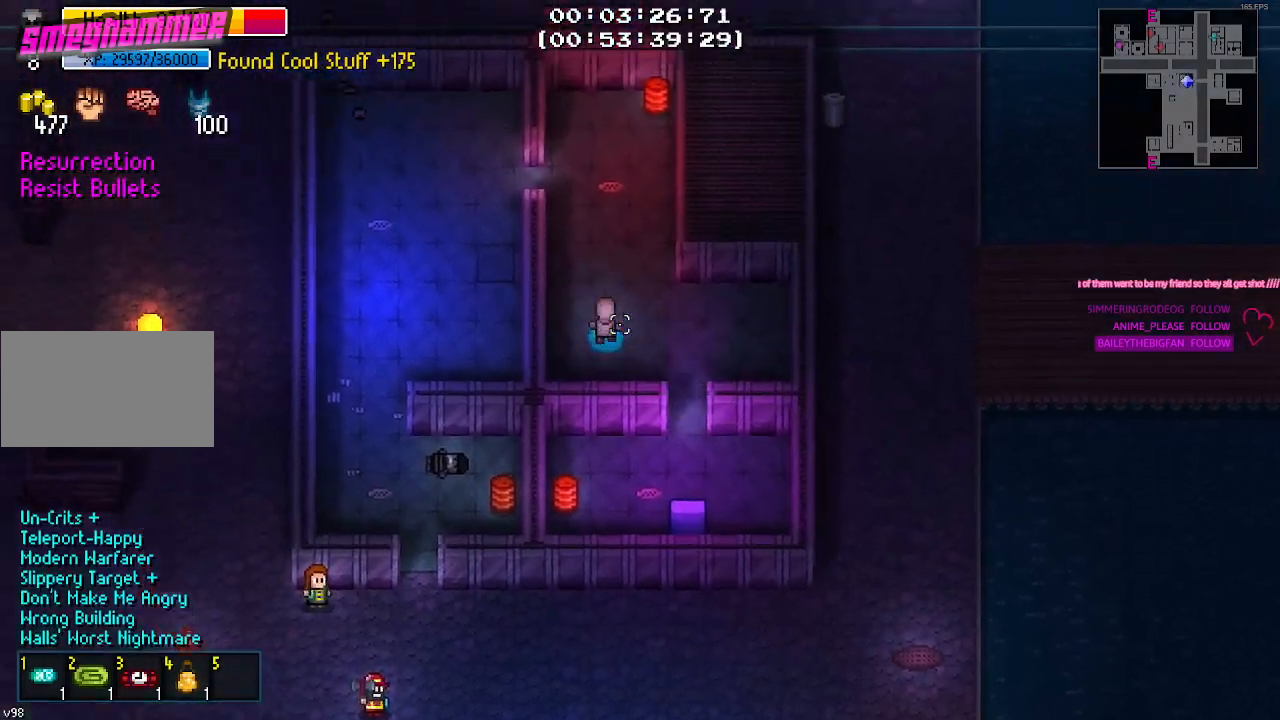
{"keys": ["a", "w"], "events": [[217, "a", "down"]]}
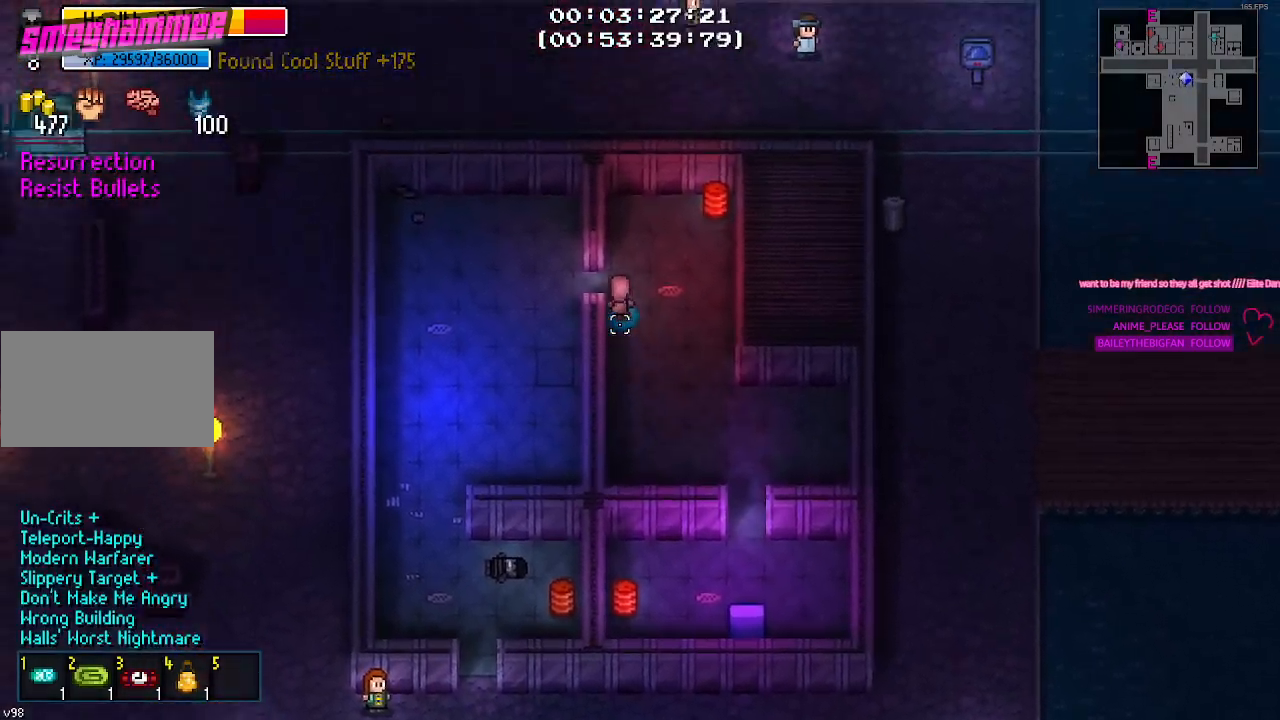
{"keys": ["a"], "events": [[84, "w", "up"]]}
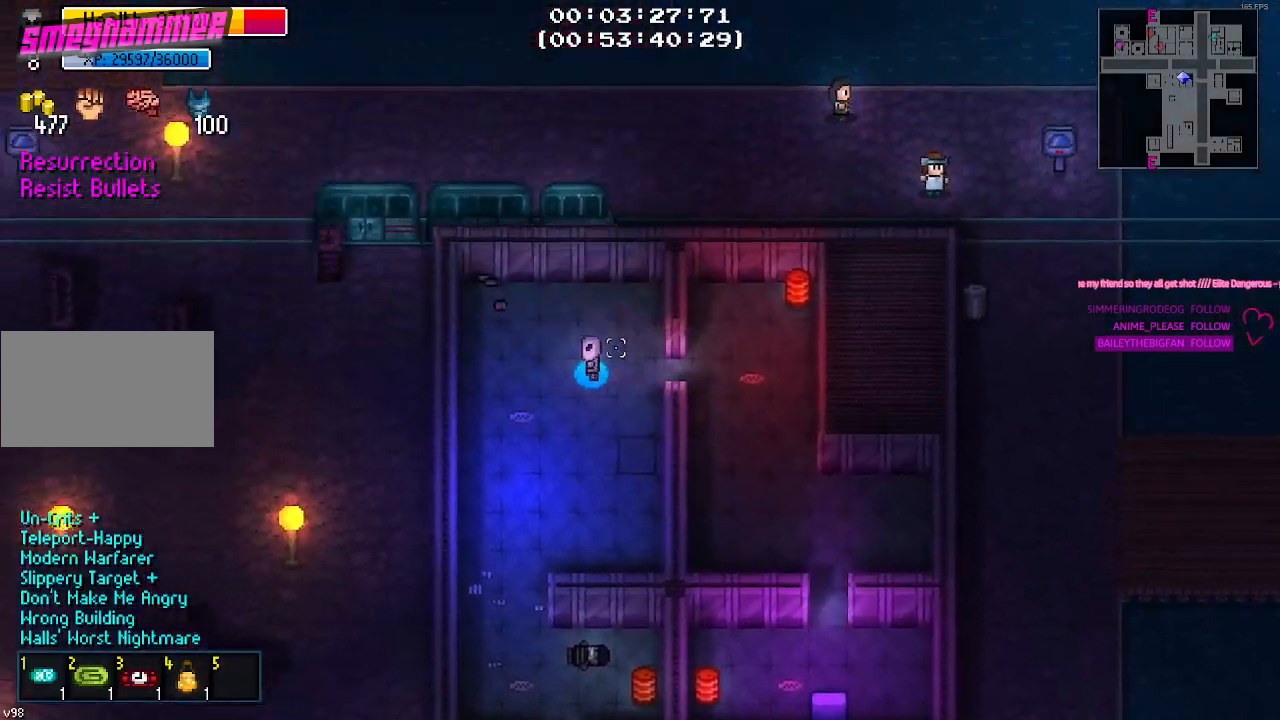
{"keys": ["s"], "events": [[67, "s", "down"], [167, "a", "up"]]}
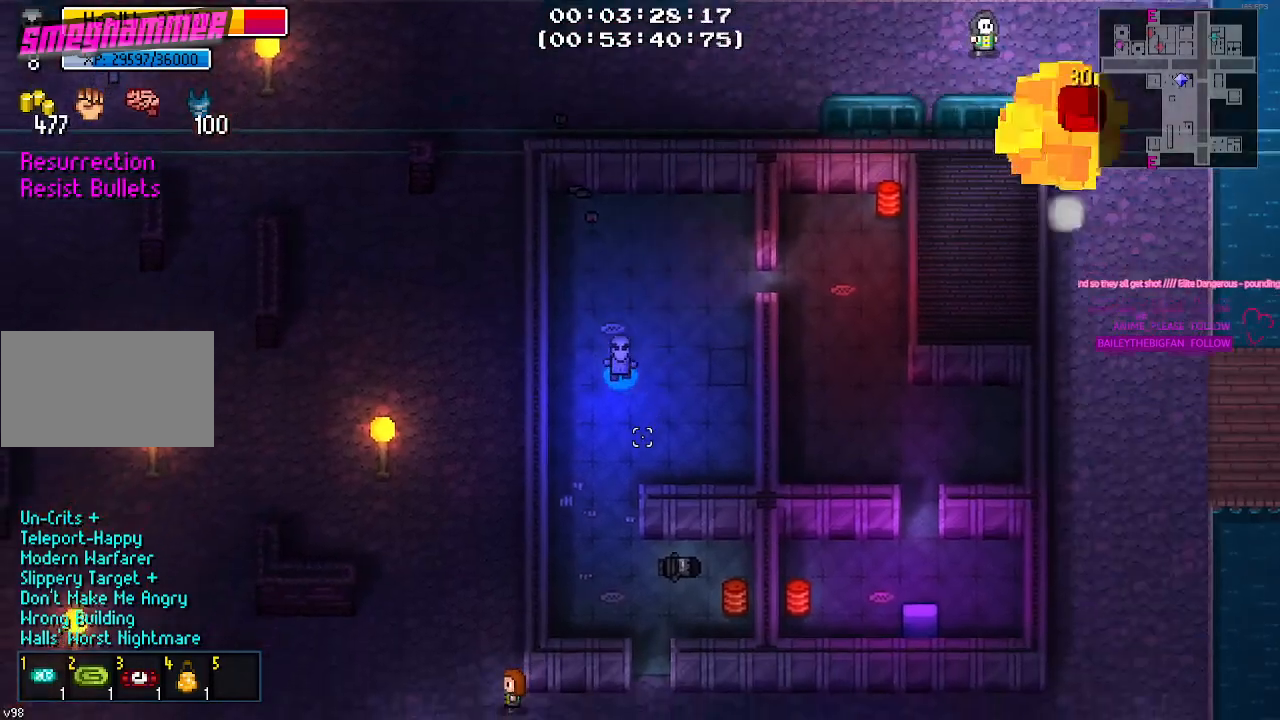
{"keys": ["s"], "events": [[167, "a", "down"], [367, "a", "up"]]}
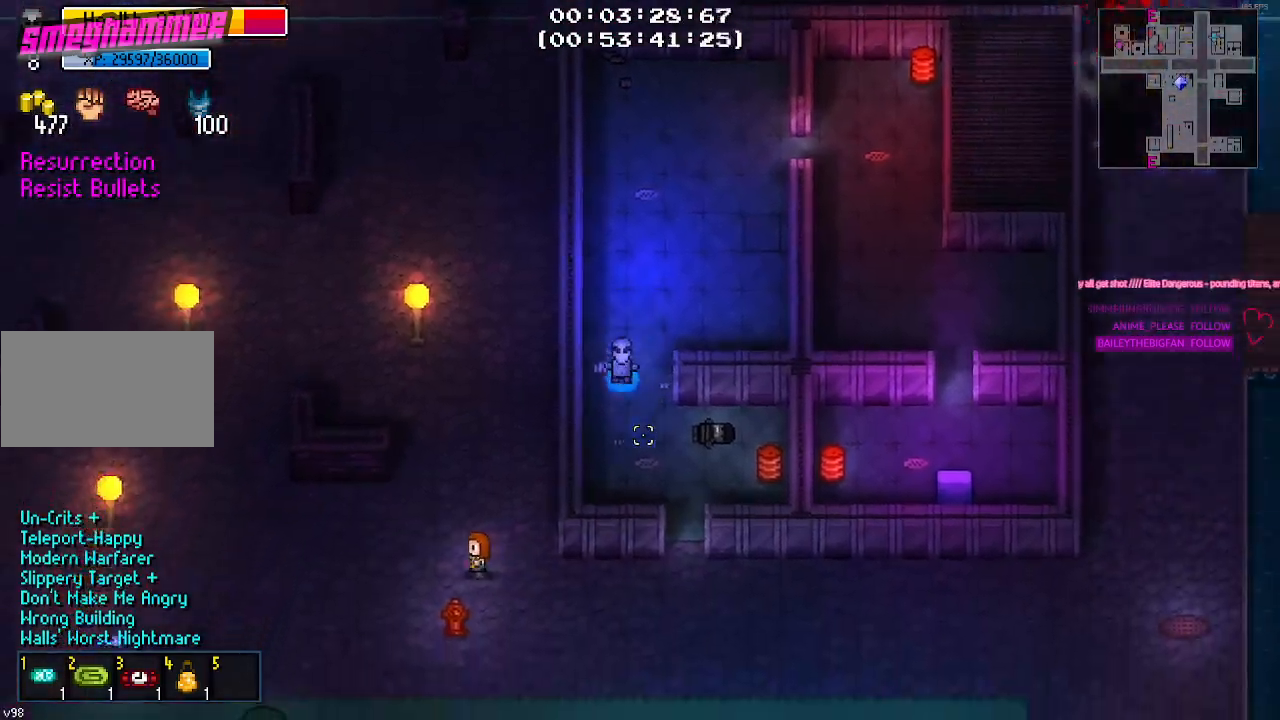
{"keys": ["d", "s"], "events": [[150, "d", "down"]]}